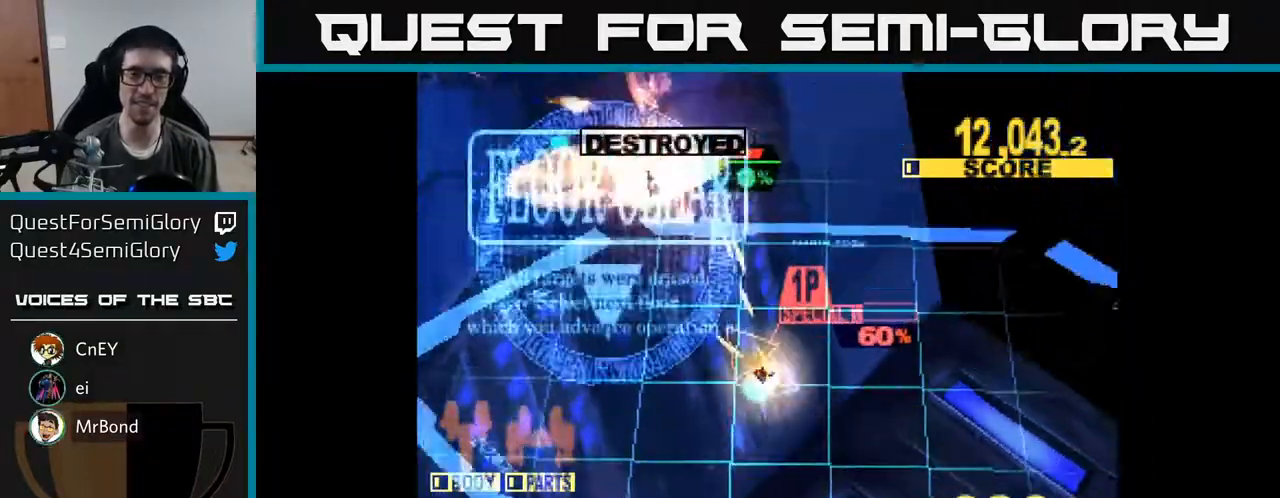
Gameplay with a controller (Xbox layout); each line is a JSON object with the inputs held at the frame after it. "events" lists button and stick changes between this image and that frame as [ms after this image, input, new state], when the widget could be followed in between. Not read: left_stick.
{"buttons": ["X", "DPAD_UP"], "right_stick": "center", "events": [[50, "X", "up"], [117, "X", "down"], [267, "X", "up"], [433, "X", "down"]]}
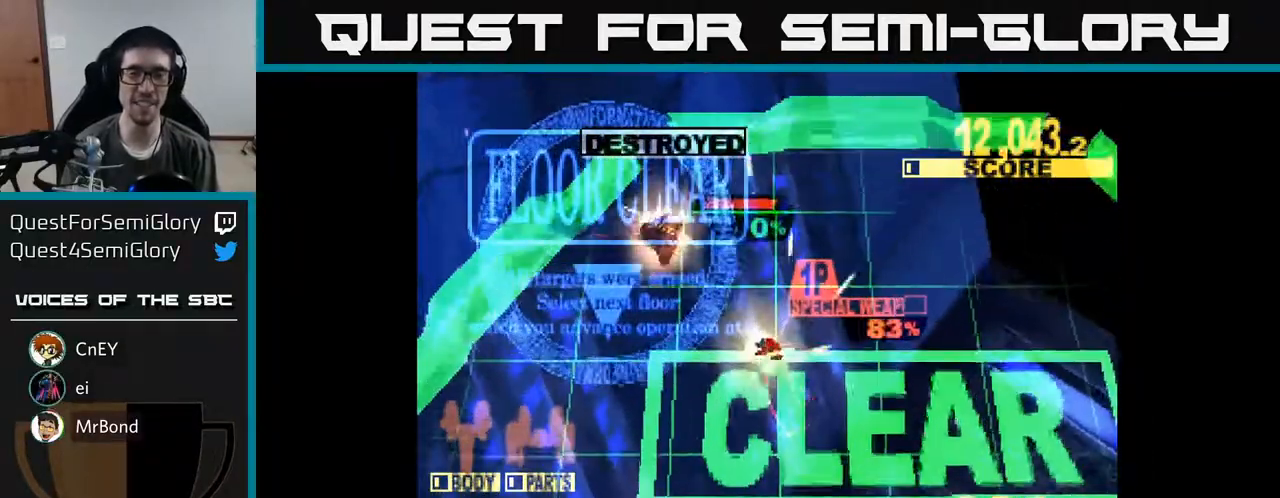
{"buttons": ["DPAD_DOWN", "DPAD_RIGHT"], "right_stick": "center", "events": [[200, "DPAD_LEFT", "down"], [317, "DPAD_UP", "up"], [367, "DPAD_LEFT", "up"], [417, "X", "up"], [433, "DPAD_DOWN", "down"], [433, "DPAD_RIGHT", "down"]]}
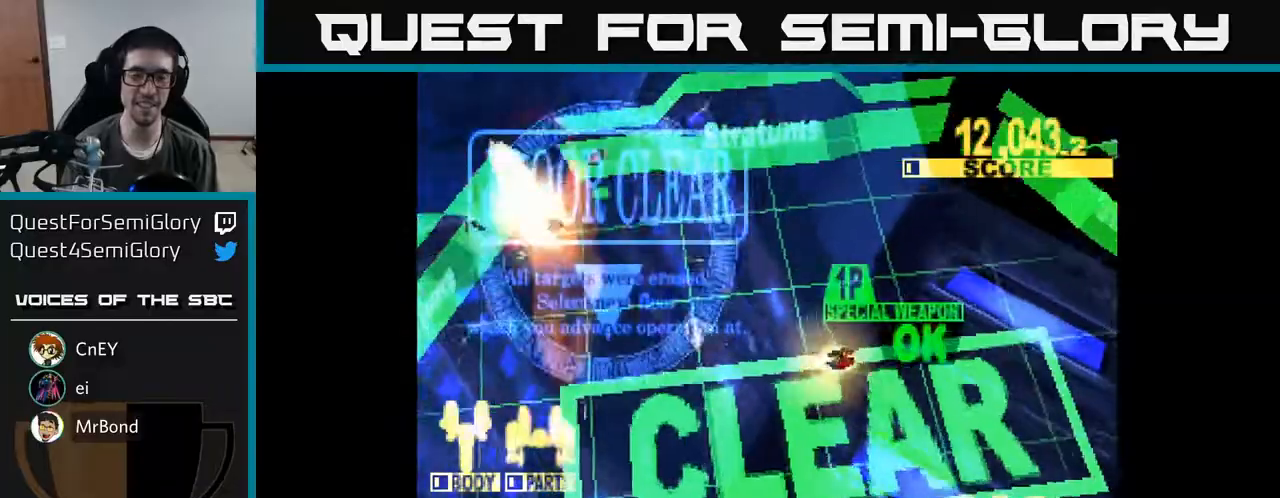
{"buttons": [], "right_stick": "center", "events": [[50, "X", "down"], [217, "DPAD_RIGHT", "up"], [233, "DPAD_DOWN", "up"], [250, "X", "up"]]}
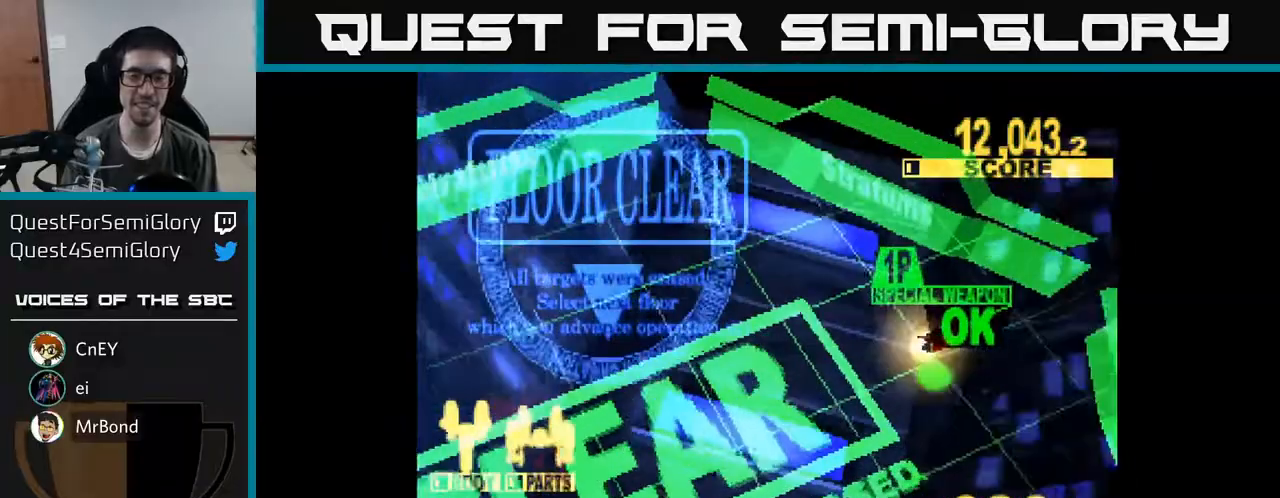
{"buttons": [], "right_stick": "center", "events": []}
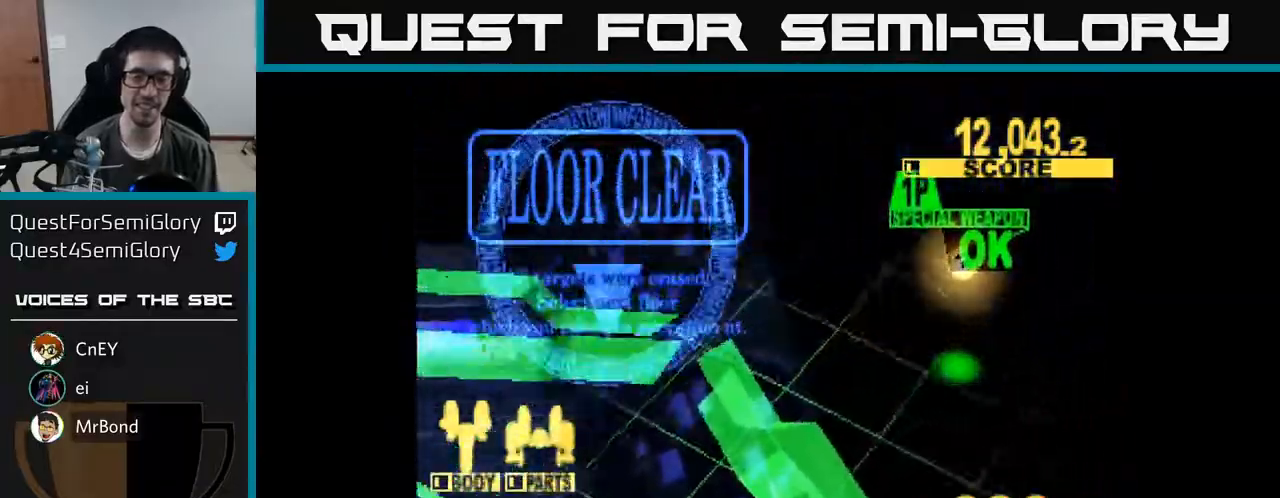
{"buttons": [], "right_stick": "center", "events": []}
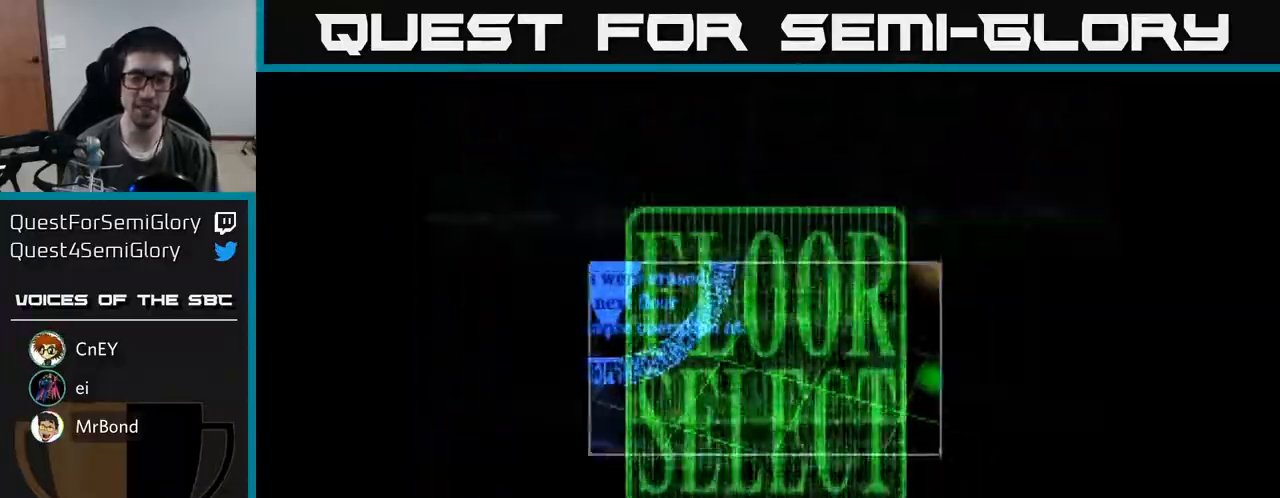
{"buttons": [], "right_stick": "center", "events": []}
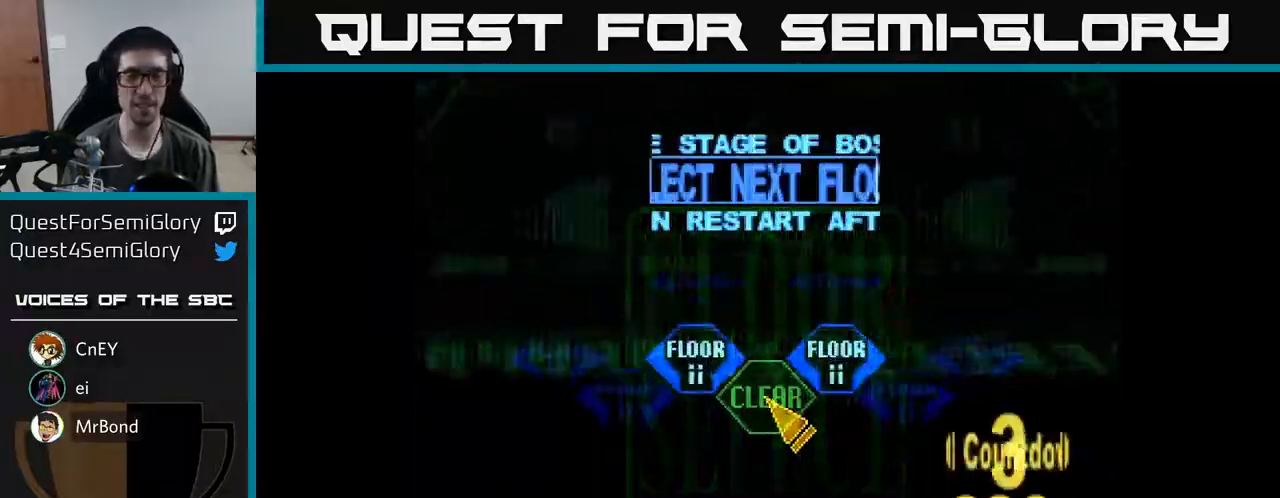
{"buttons": ["A"], "right_stick": "center", "events": [[200, "DPAD_LEFT", "down"], [317, "DPAD_UP", "down"], [433, "DPAD_UP", "up"], [450, "A", "down"], [450, "DPAD_LEFT", "up"]]}
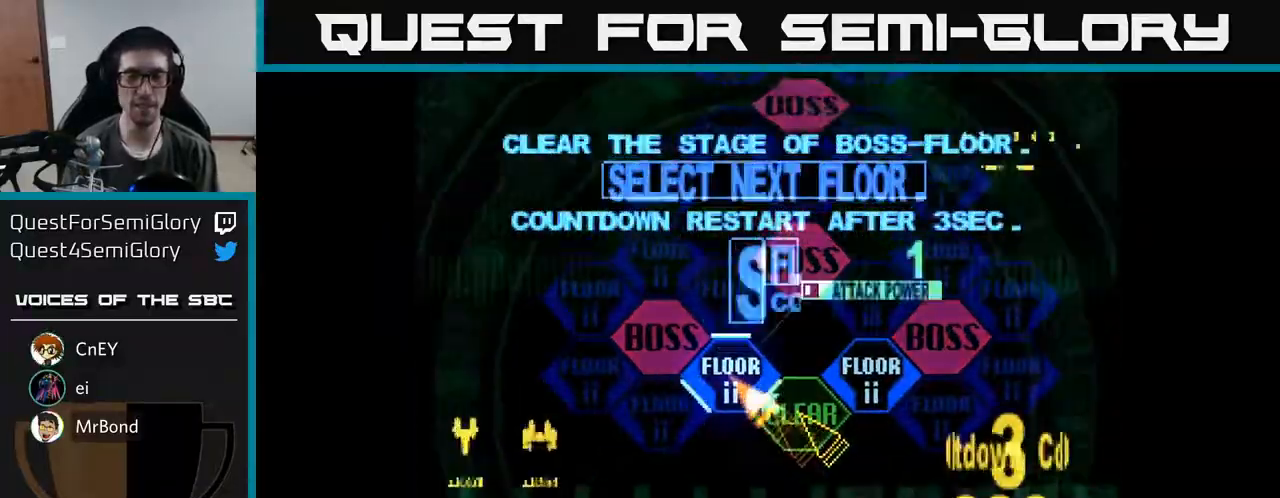
{"buttons": ["DPAD_UP"], "right_stick": "center", "events": [[50, "A", "up"], [350, "DPAD_UP", "down"]]}
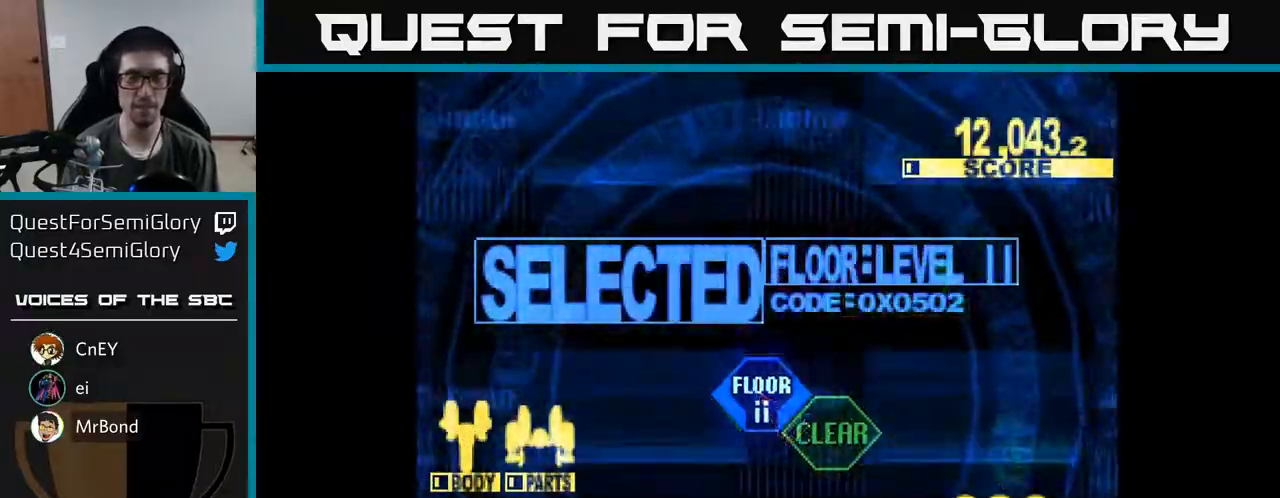
{"buttons": ["X", "DPAD_UP"], "right_stick": "center", "events": [[200, "X", "down"]]}
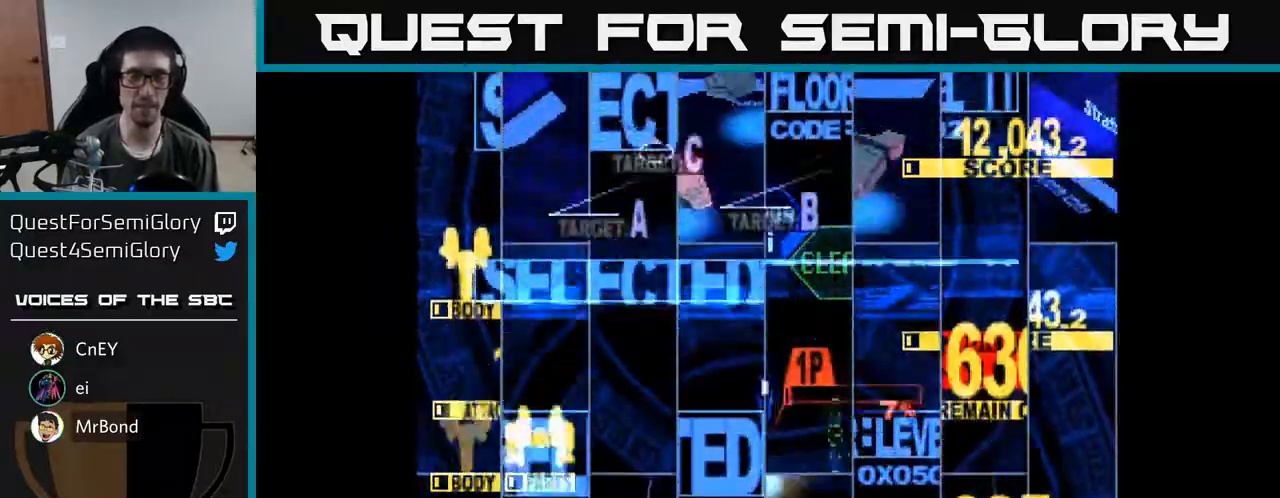
{"buttons": ["X", "DPAD_UP"], "right_stick": "center", "events": [[250, "DPAD_LEFT", "down"], [383, "DPAD_LEFT", "up"]]}
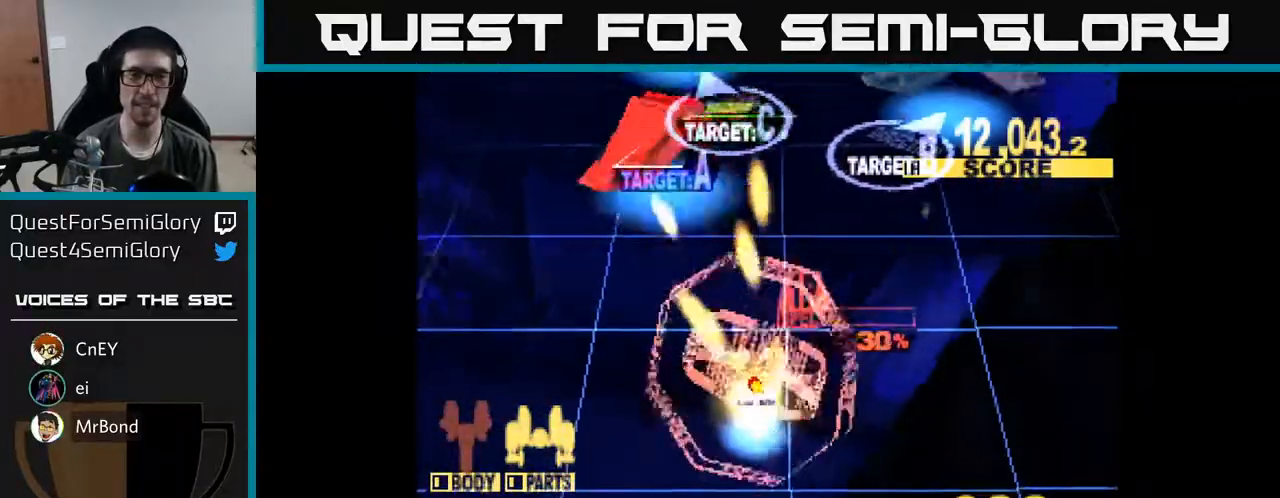
{"buttons": ["X", "DPAD_UP"], "right_stick": "center", "events": [[317, "DPAD_RIGHT", "down"], [433, "DPAD_RIGHT", "up"]]}
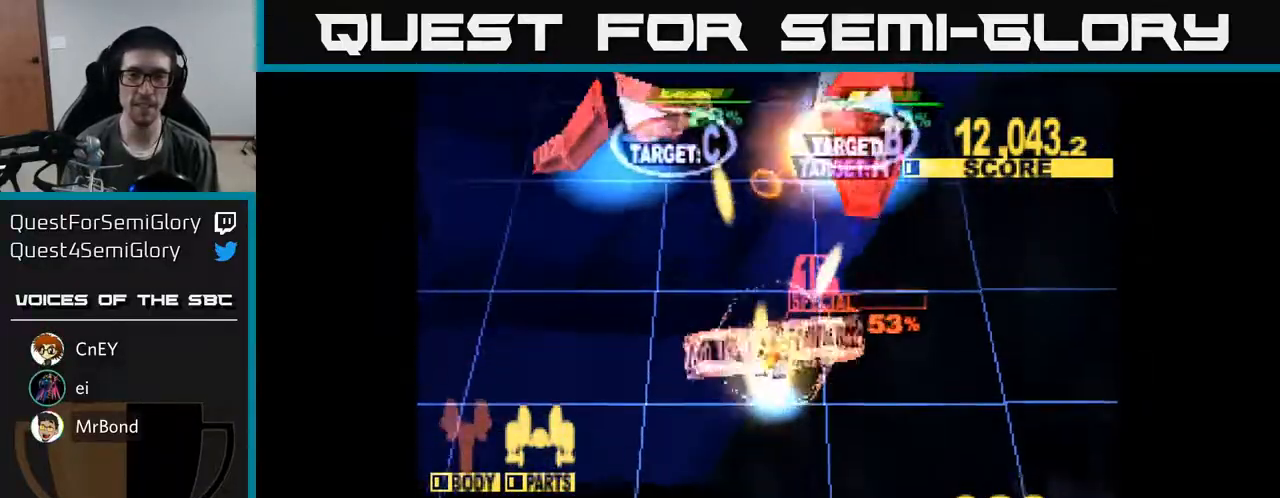
{"buttons": ["X", "DPAD_DOWN", "DPAD_LEFT"], "right_stick": "center", "events": [[117, "DPAD_LEFT", "down"], [200, "DPAD_UP", "up"], [283, "DPAD_DOWN", "down"], [383, "DPAD_DOWN", "up"], [500, "DPAD_DOWN", "down"]]}
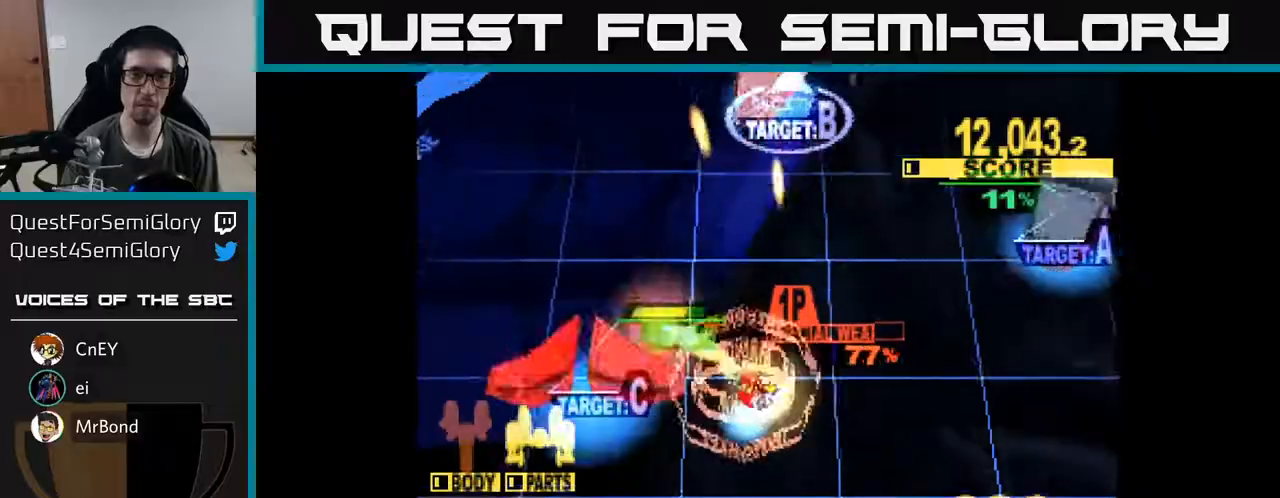
{"buttons": ["X", "DPAD_DOWN", "DPAD_LEFT"], "right_stick": "center", "events": []}
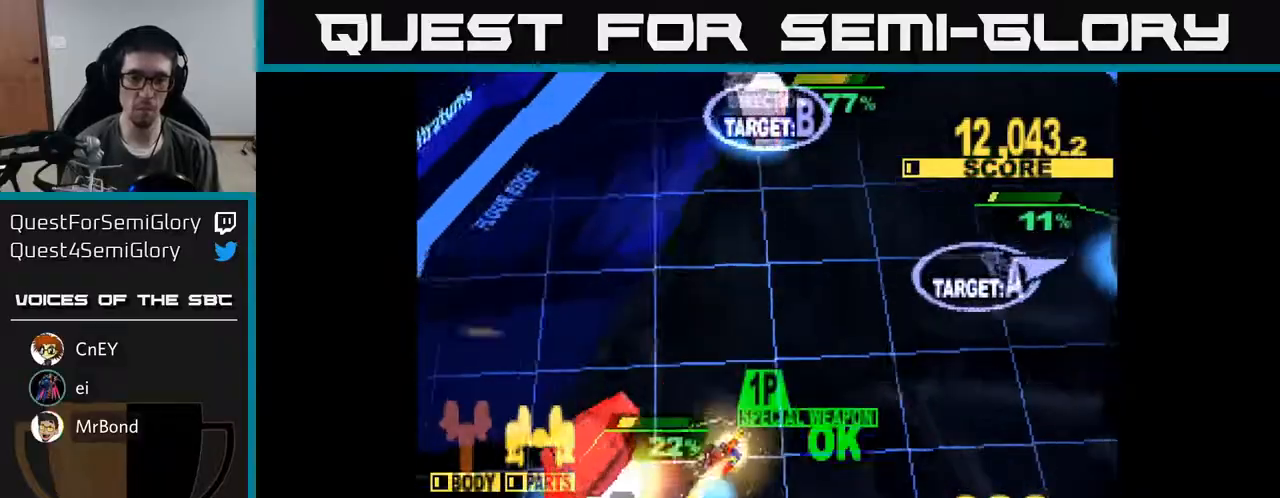
{"buttons": ["X", "DPAD_UP", "DPAD_RIGHT"], "right_stick": "center", "events": [[100, "DPAD_DOWN", "up"], [117, "DPAD_UP", "down"], [367, "DPAD_LEFT", "up"], [400, "DPAD_RIGHT", "down"]]}
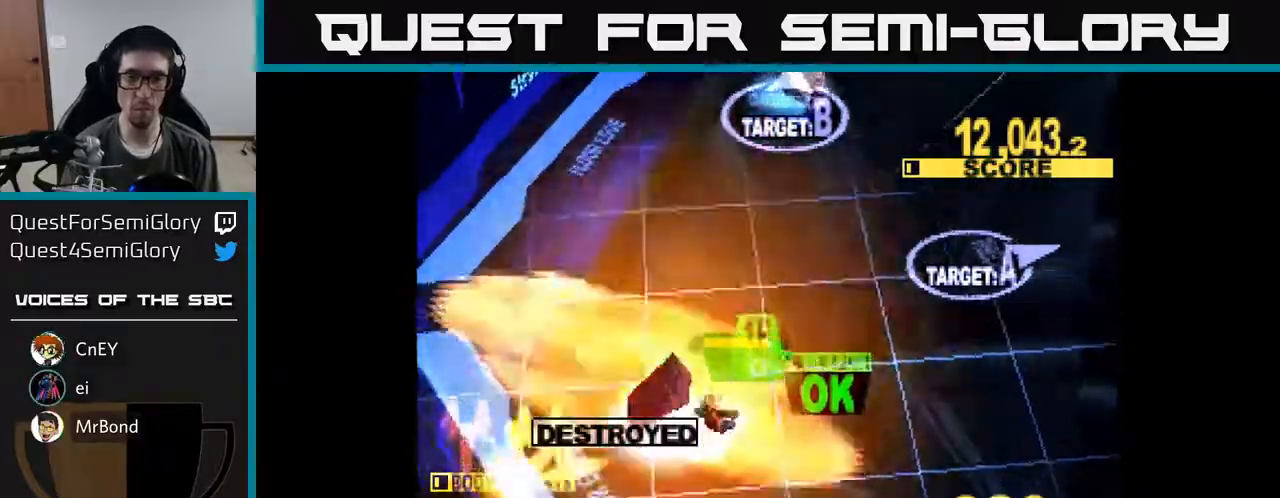
{"buttons": ["X", "DPAD_UP", "DPAD_RIGHT"], "right_stick": "center", "events": [[150, "X", "up"], [200, "A", "down"], [300, "DPAD_UP", "up"], [317, "X", "down"], [367, "A", "up"], [400, "DPAD_UP", "down"]]}
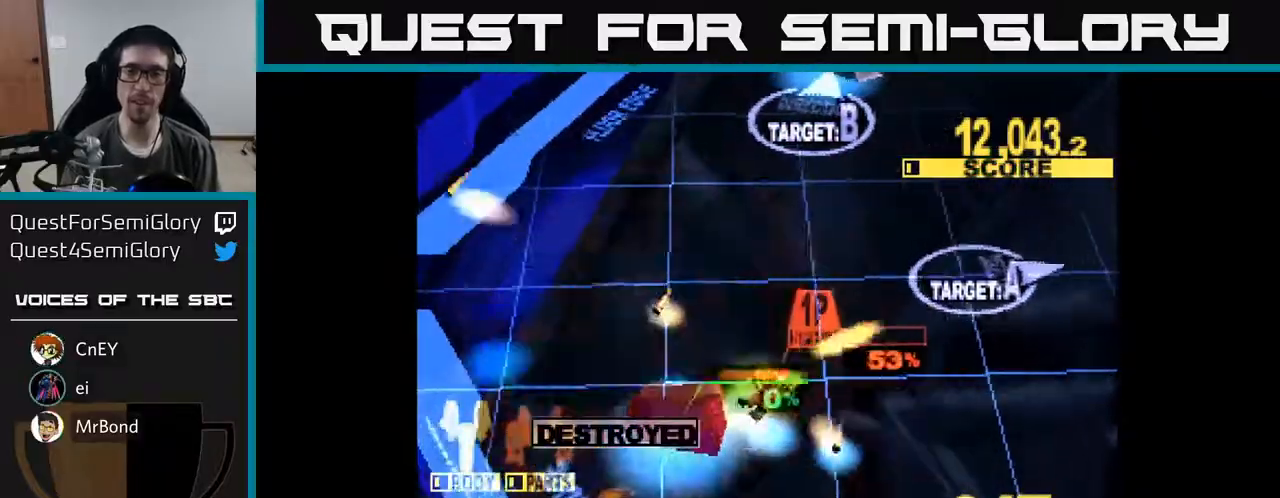
{"buttons": ["X", "DPAD_UP", "DPAD_RIGHT"], "right_stick": "center", "events": [[417, "DPAD_UP", "up"], [483, "DPAD_UP", "down"]]}
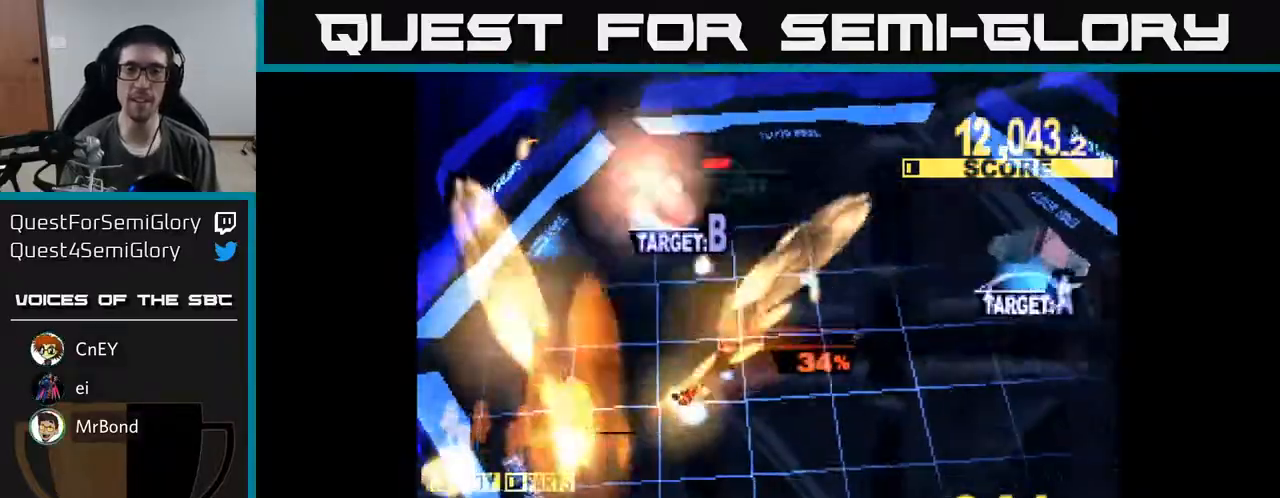
{"buttons": ["X", "DPAD_UP", "DPAD_RIGHT"], "right_stick": "center", "events": [[133, "DPAD_UP", "up"], [383, "DPAD_UP", "down"]]}
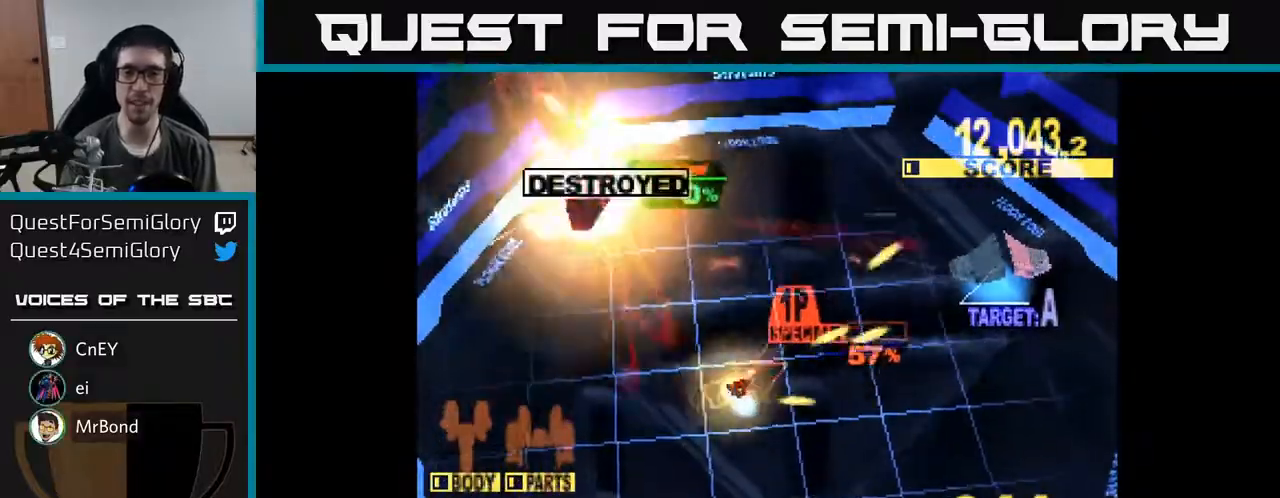
{"buttons": ["DPAD_UP", "DPAD_LEFT"], "right_stick": "center", "events": [[283, "X", "up"], [317, "DPAD_RIGHT", "up"], [383, "DPAD_LEFT", "down"], [417, "X", "down"], [467, "X", "up"]]}
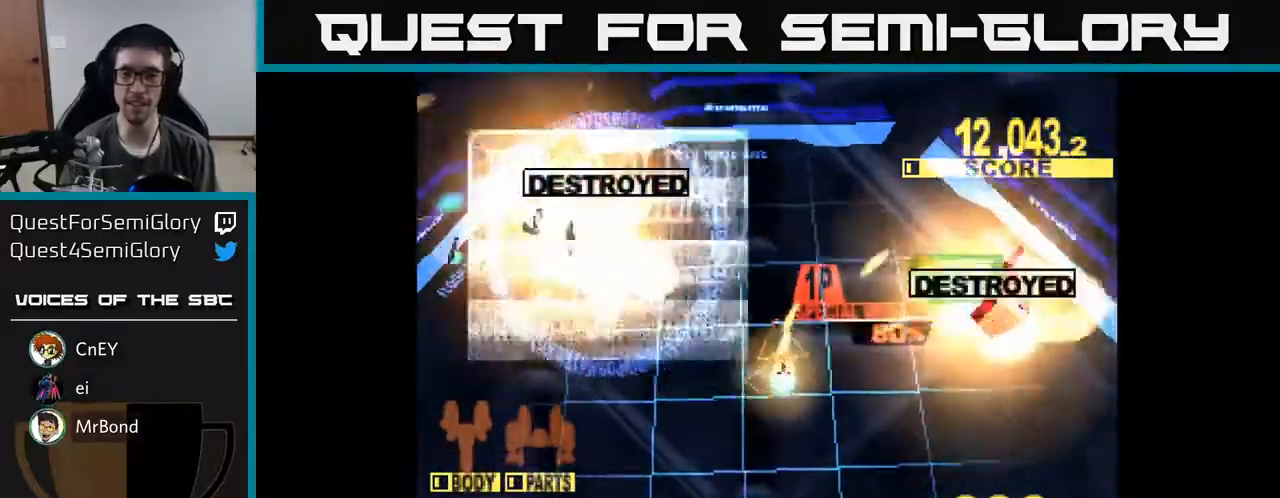
{"buttons": ["DPAD_DOWN", "DPAD_RIGHT"], "right_stick": "center", "events": [[117, "DPAD_UP", "up"], [317, "DPAD_DOWN", "down"], [317, "DPAD_LEFT", "up"], [383, "DPAD_RIGHT", "down"]]}
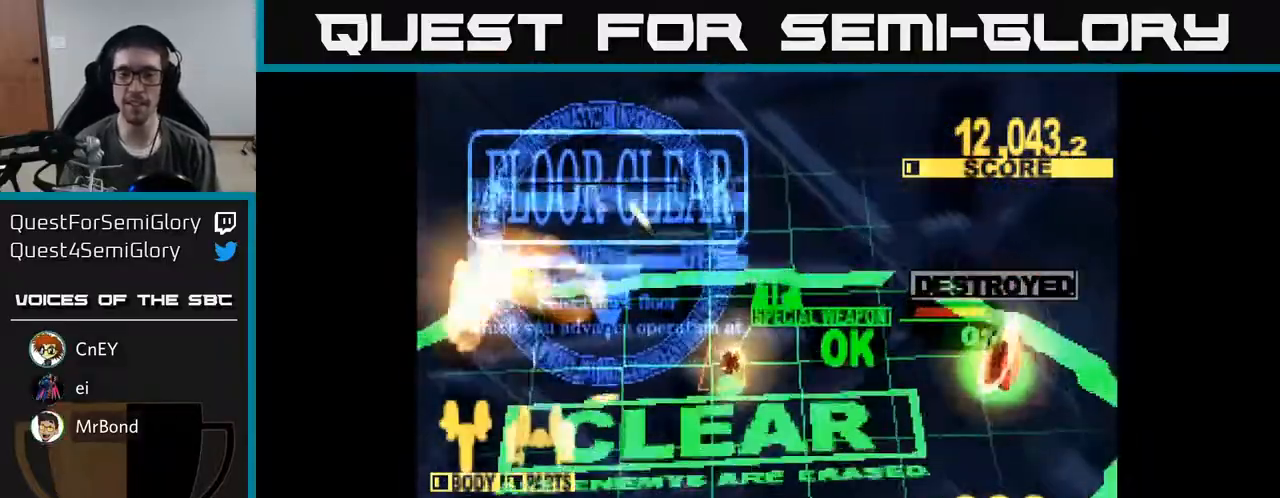
{"buttons": ["X", "DPAD_RIGHT"], "right_stick": "center", "events": [[167, "X", "down"], [500, "DPAD_DOWN", "up"]]}
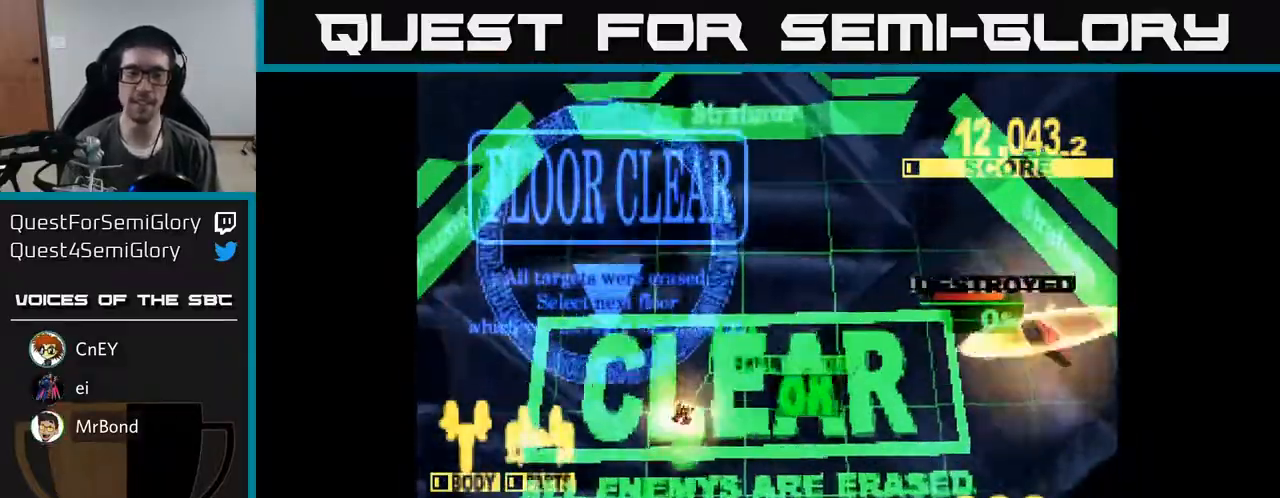
{"buttons": [], "right_stick": "center", "events": [[17, "DPAD_RIGHT", "up"], [183, "X", "up"]]}
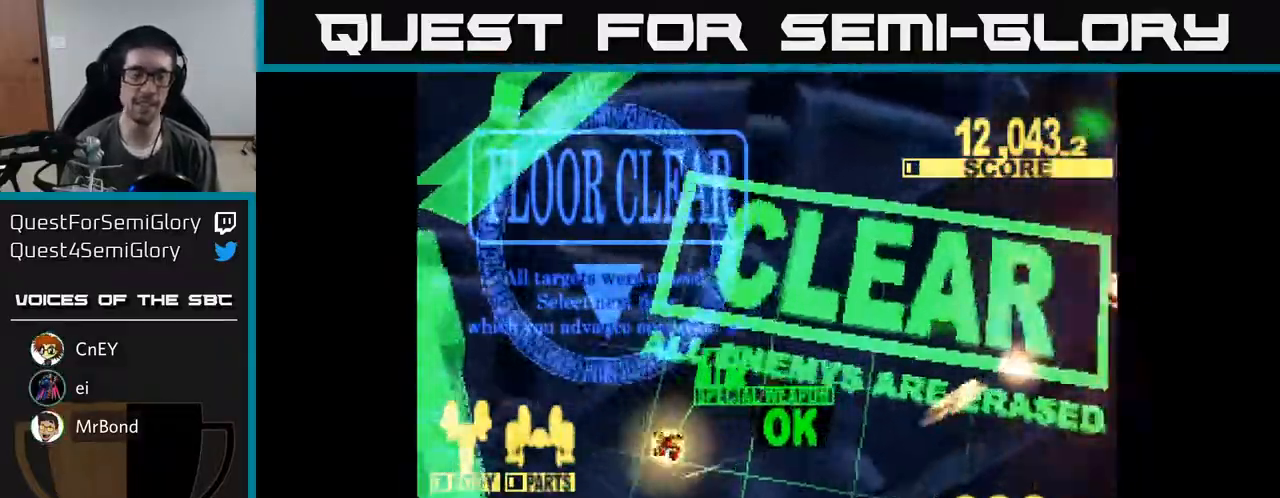
{"buttons": ["A"], "right_stick": "center", "events": [[17, "A", "down"], [50, "X", "down"], [100, "A", "up"], [200, "X", "up"], [267, "A", "down"], [300, "X", "down"], [367, "A", "up"], [500, "A", "down"], [500, "X", "up"]]}
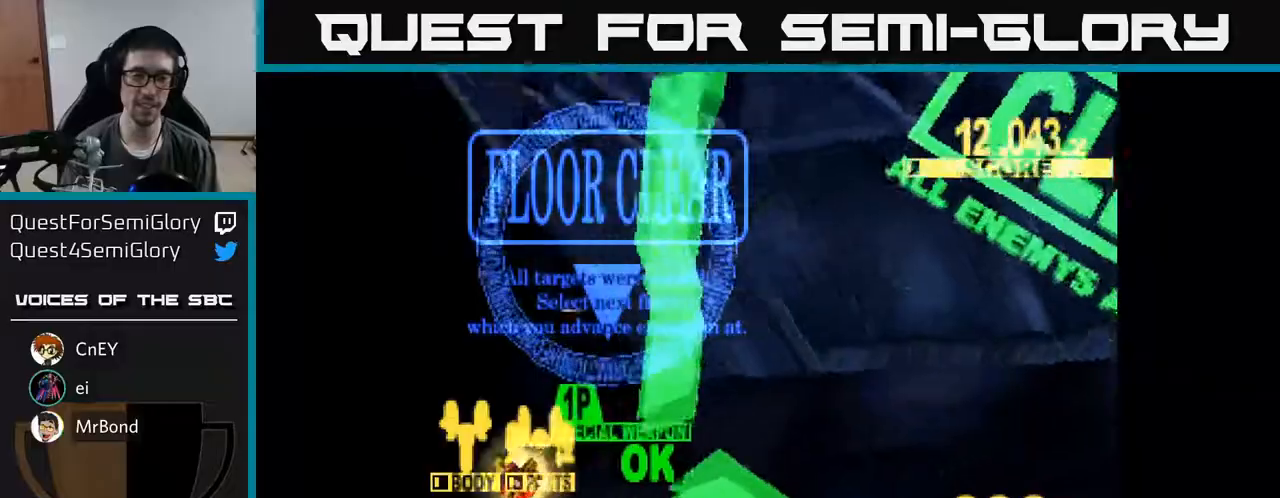
{"buttons": ["X"], "right_stick": "center", "events": [[67, "X", "down"], [100, "A", "up"], [233, "X", "up"], [367, "X", "down"]]}
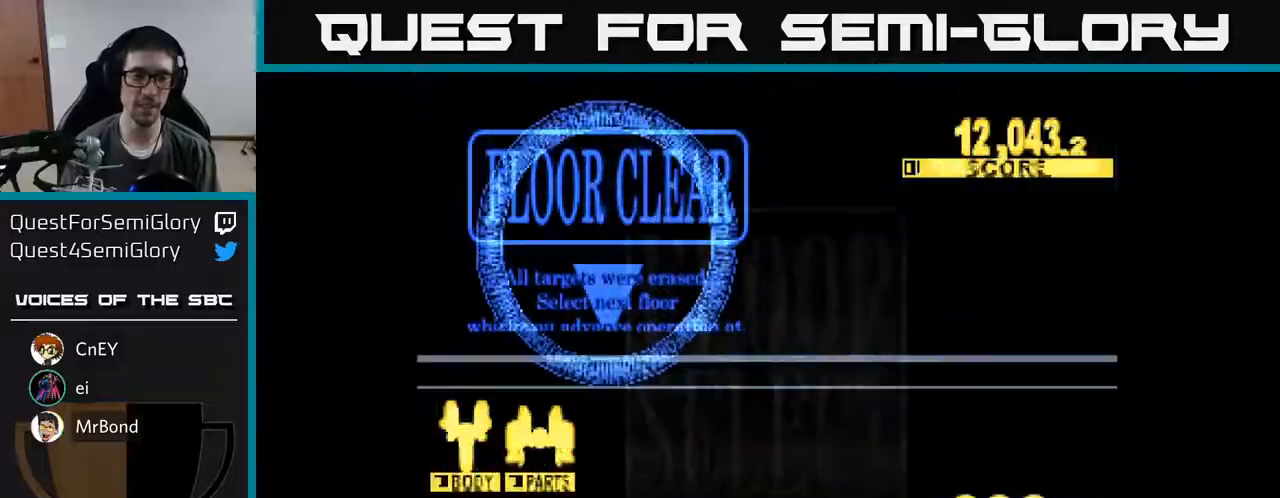
{"buttons": [], "right_stick": "center", "events": [[17, "A", "down"], [33, "X", "up"], [200, "A", "up"]]}
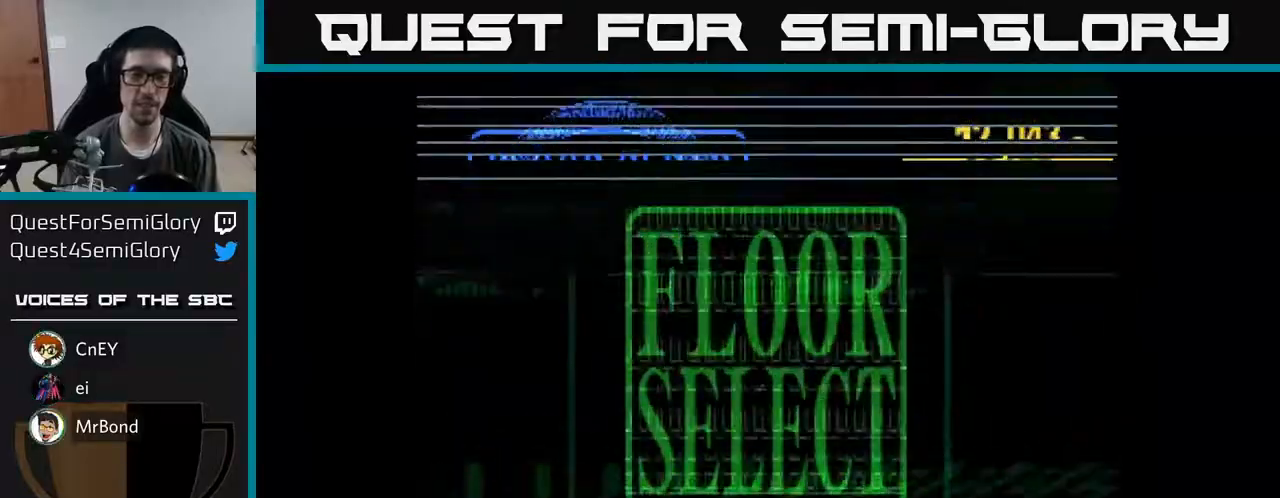
{"buttons": [], "right_stick": "center", "events": []}
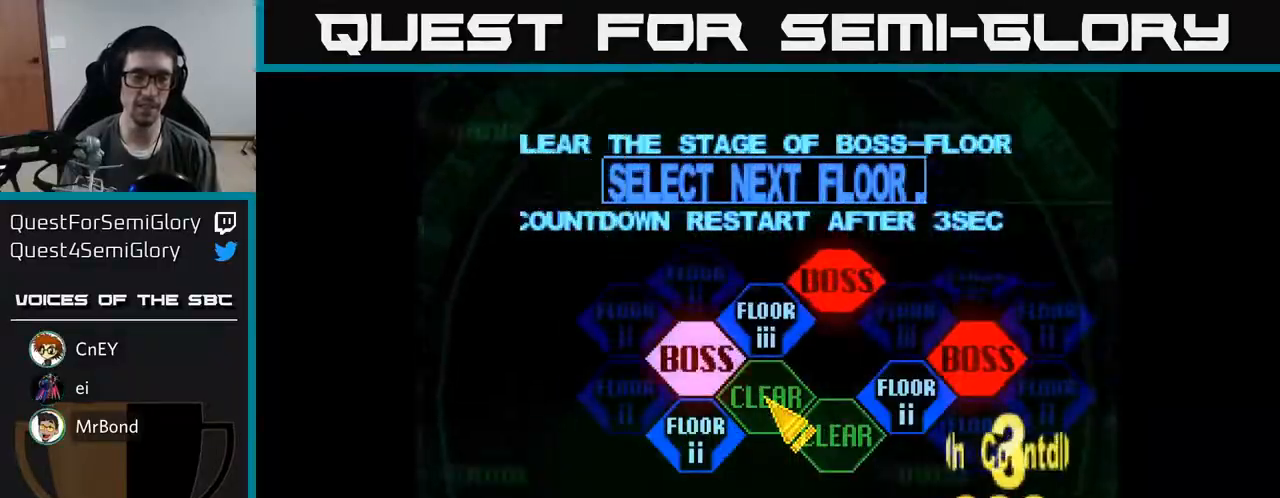
{"buttons": [], "right_stick": "center", "events": [[33, "DPAD_LEFT", "down"], [117, "DPAD_DOWN", "down"], [283, "A", "down"], [283, "DPAD_DOWN", "up"], [283, "DPAD_LEFT", "up"], [400, "A", "up"]]}
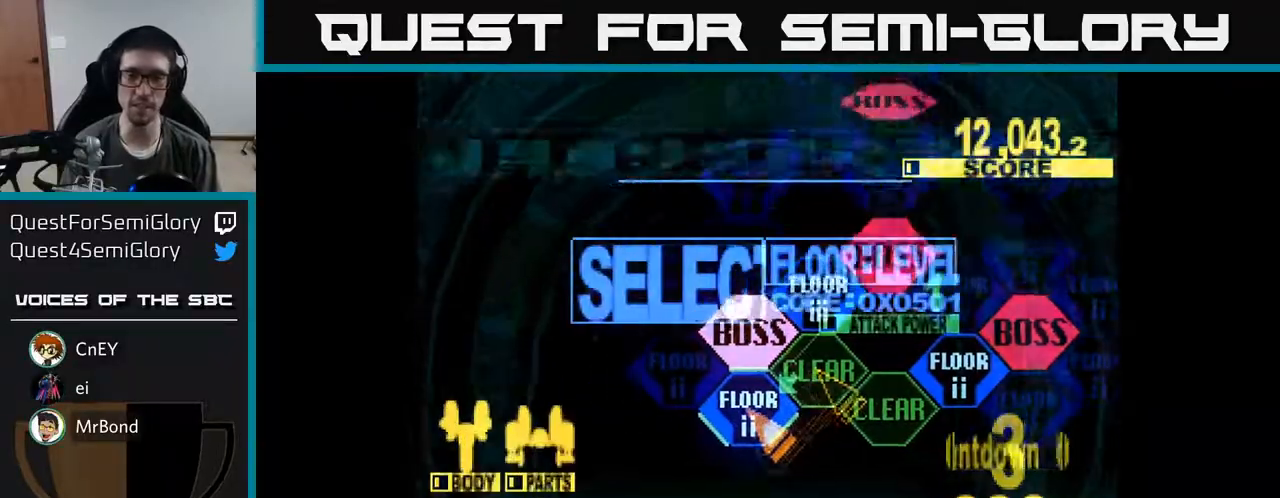
{"buttons": ["DPAD_UP"], "right_stick": "center", "events": [[150, "DPAD_UP", "down"]]}